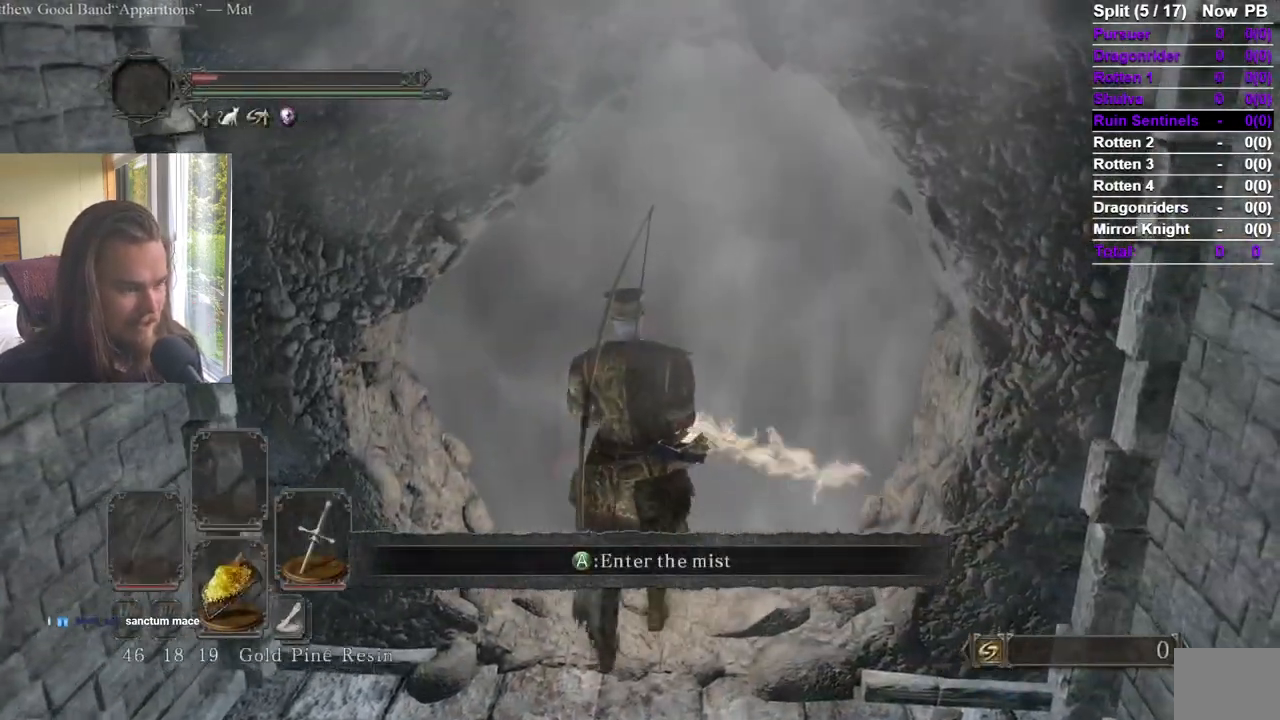
Gameplay with a controller (Xbox layout); each line is a JSON object with the inputs held at the frame after it. "events" lists button and stick changes between this image and that frame as [ms after this image, input, new state], when the widget could be followed in between. Not read: A B DPAD_DOWN L2 R2 Y.
{"buttons": ["DPAD_LEFT"], "left_stick": "center", "right_stick": "center"}
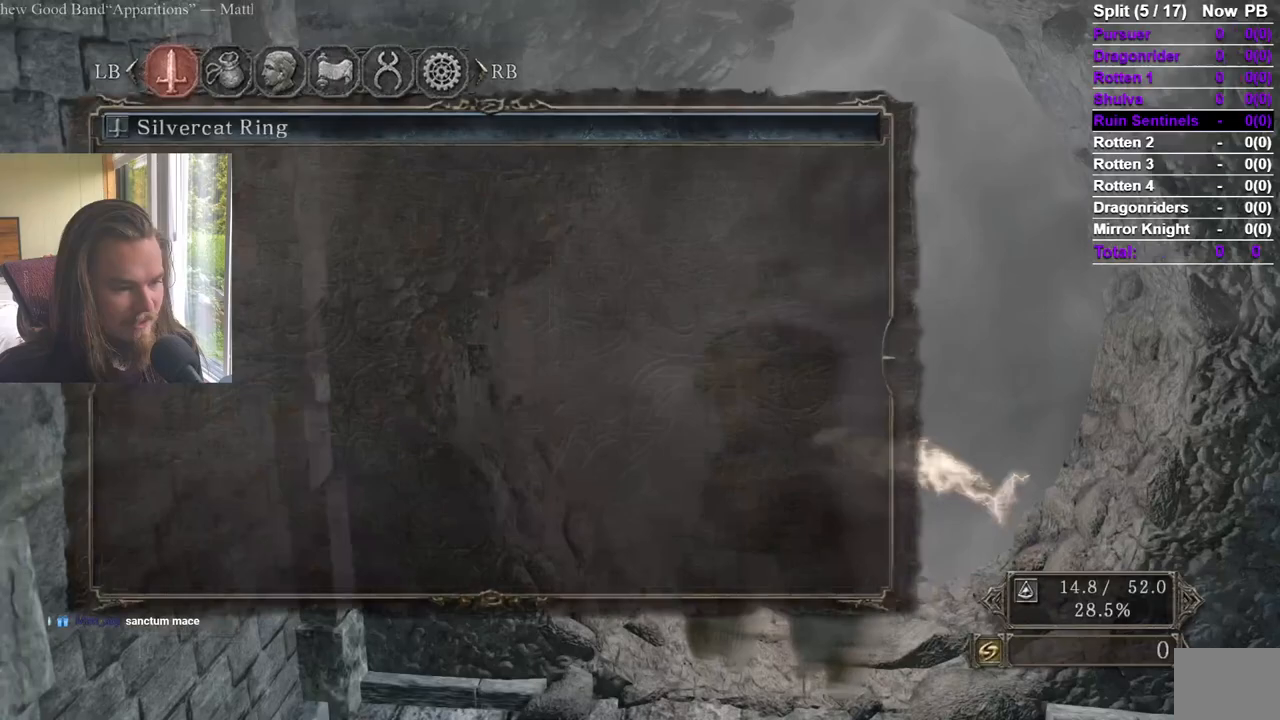
{"buttons": [], "left_stick": "center", "right_stick": "center", "events": [[50, "DPAD_LEFT", "up"]]}
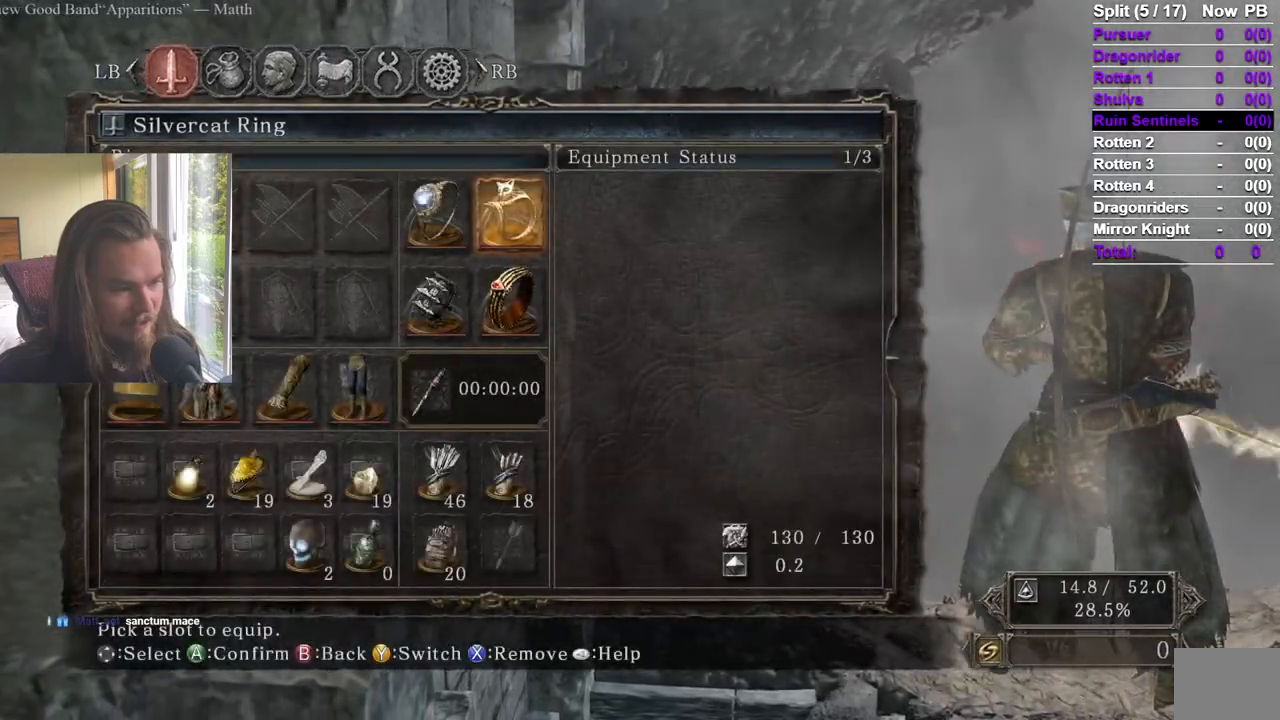
{"buttons": [], "left_stick": "center", "right_stick": "center"}
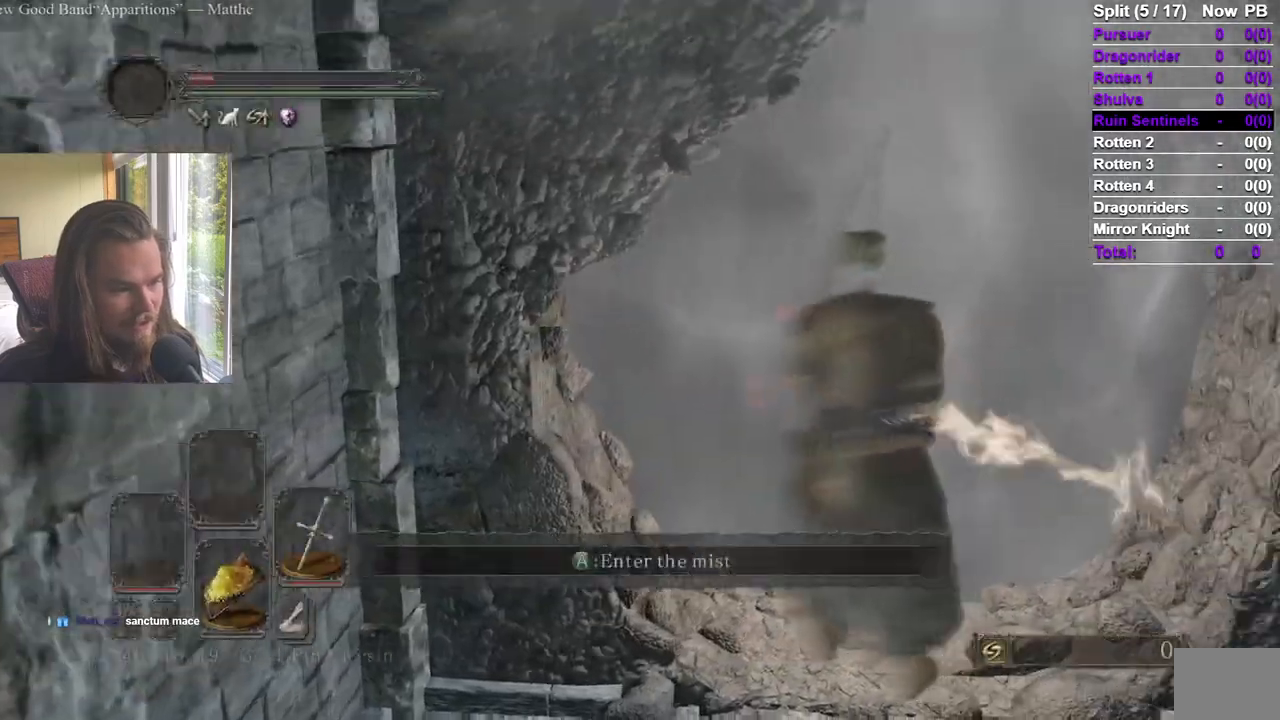
{"buttons": [], "left_stick": "center", "right_stick": "center", "events": []}
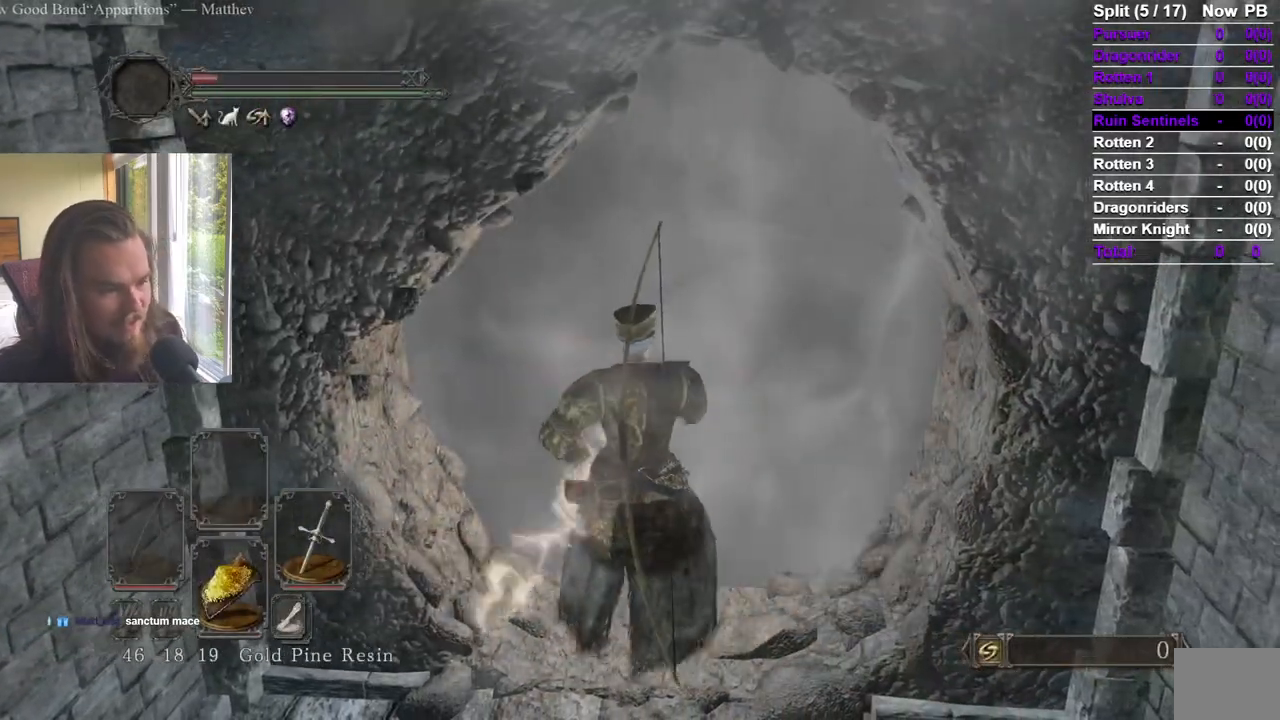
{"buttons": [], "left_stick": "center", "right_stick": "center", "events": []}
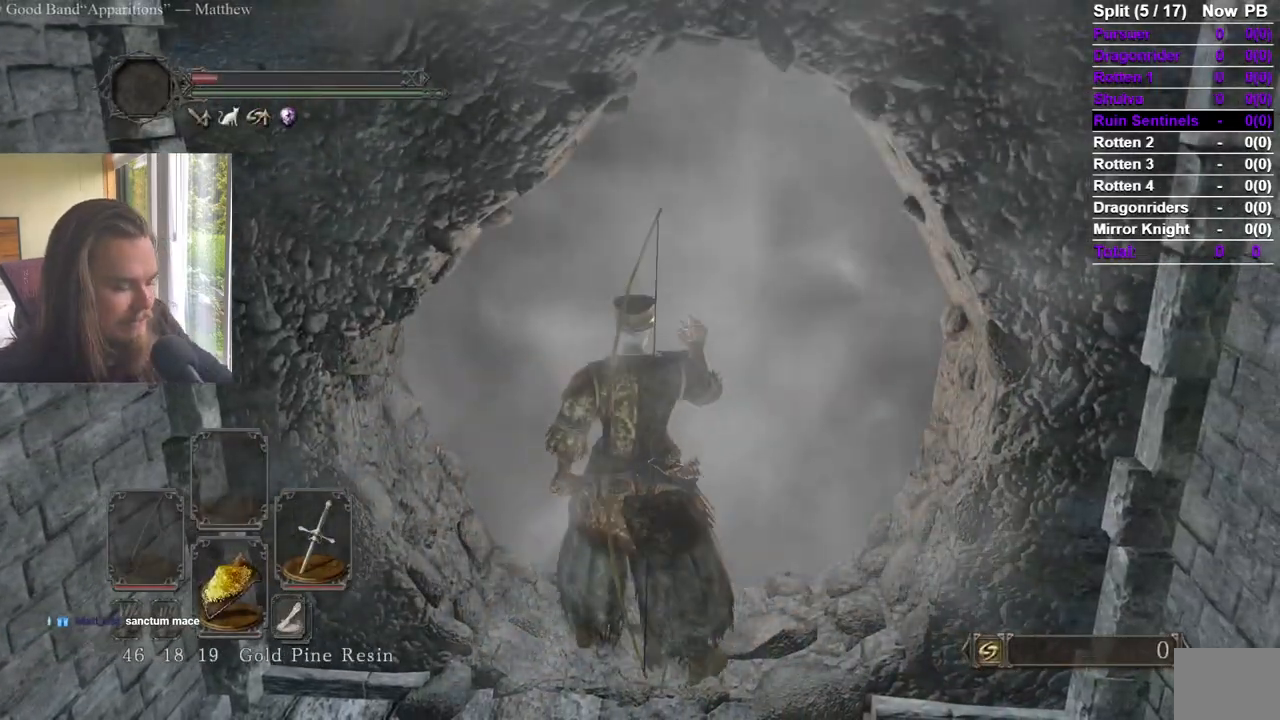
{"buttons": [], "left_stick": "center", "right_stick": "center", "events": []}
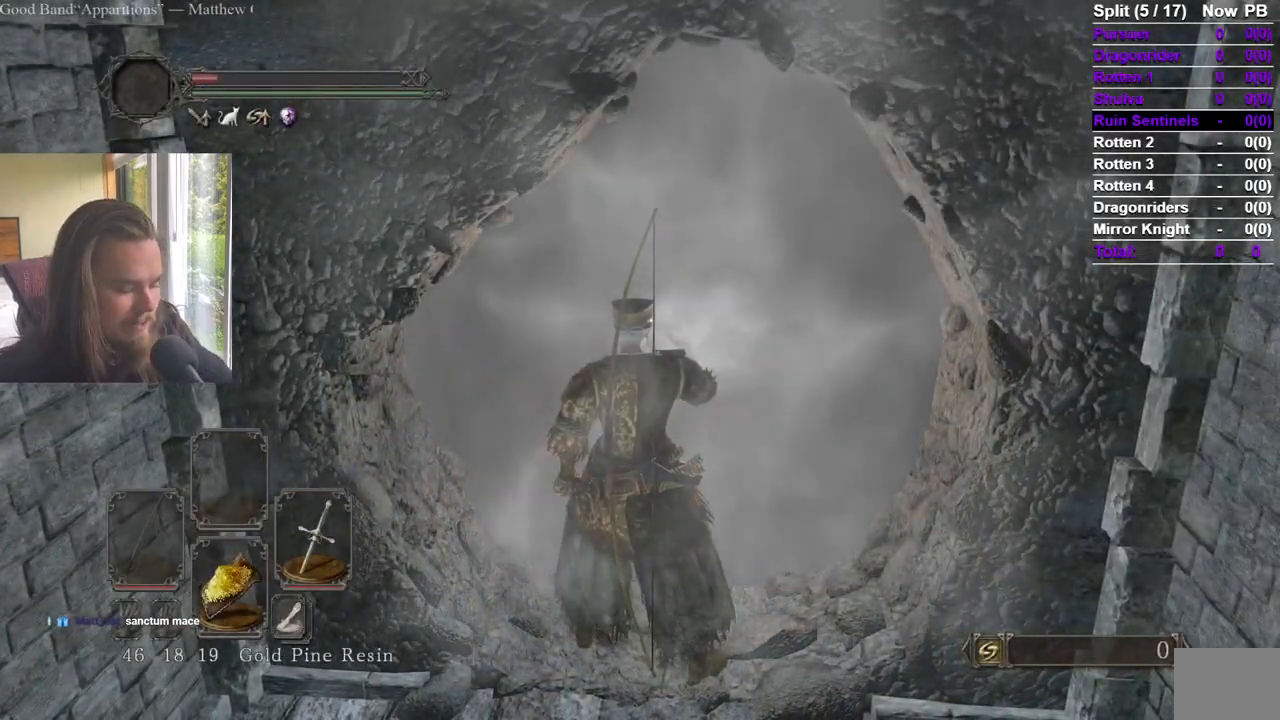
{"buttons": [], "left_stick": "center", "right_stick": "center", "events": []}
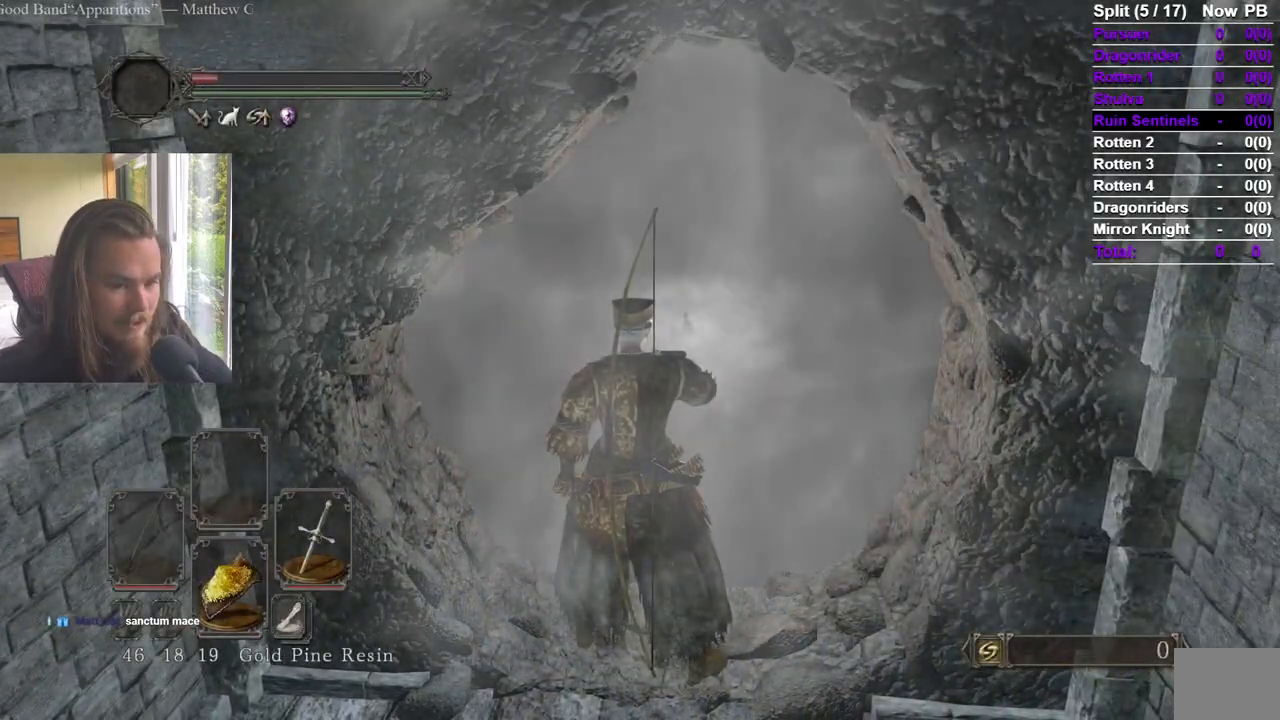
{"buttons": [], "left_stick": "center", "right_stick": "center", "events": []}
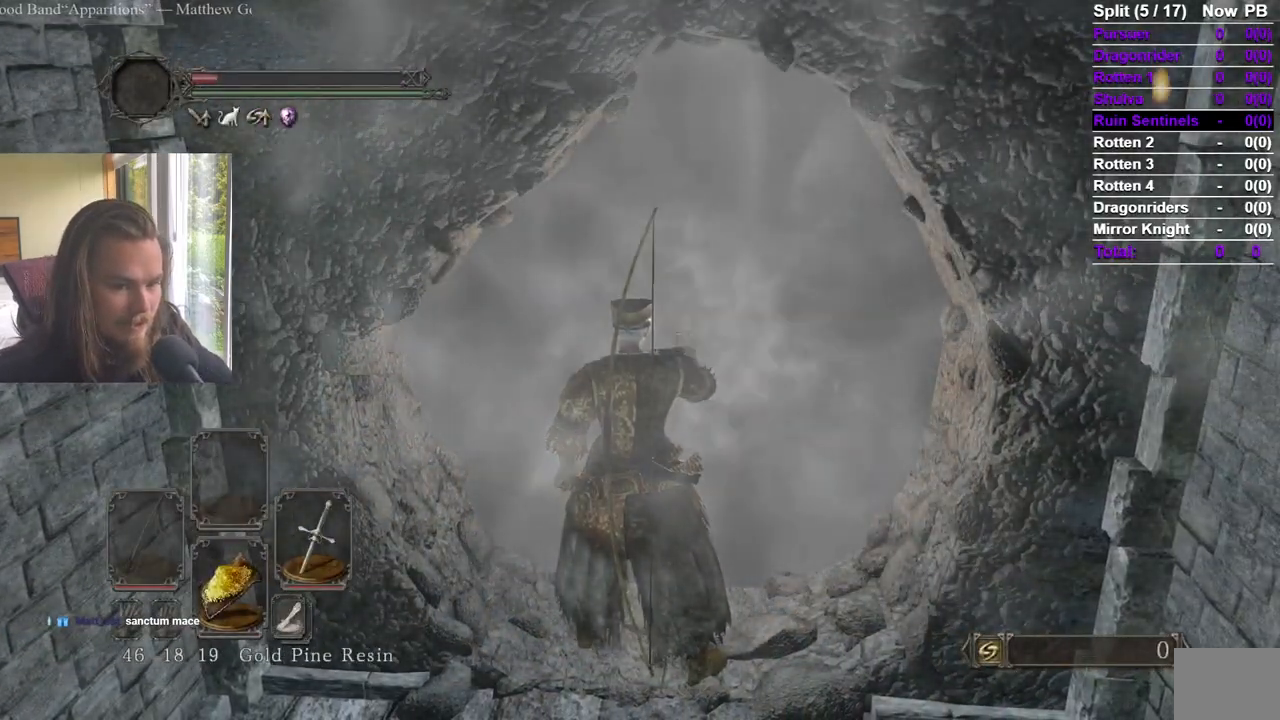
{"buttons": [], "left_stick": "center", "right_stick": "center", "events": []}
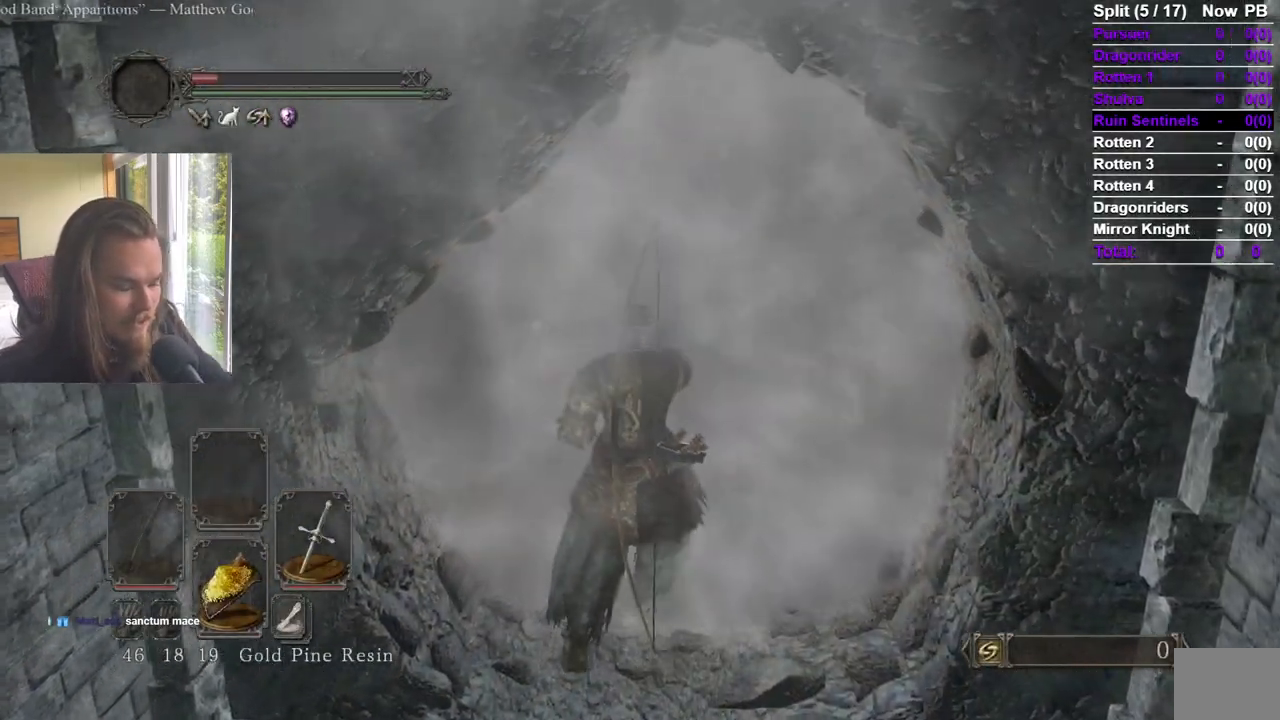
{"buttons": [], "left_stick": "center", "right_stick": "down-left", "events": [[117, "right_stick", "down"], [267, "right_stick", "center"], [467, "right_stick", "down-left"]]}
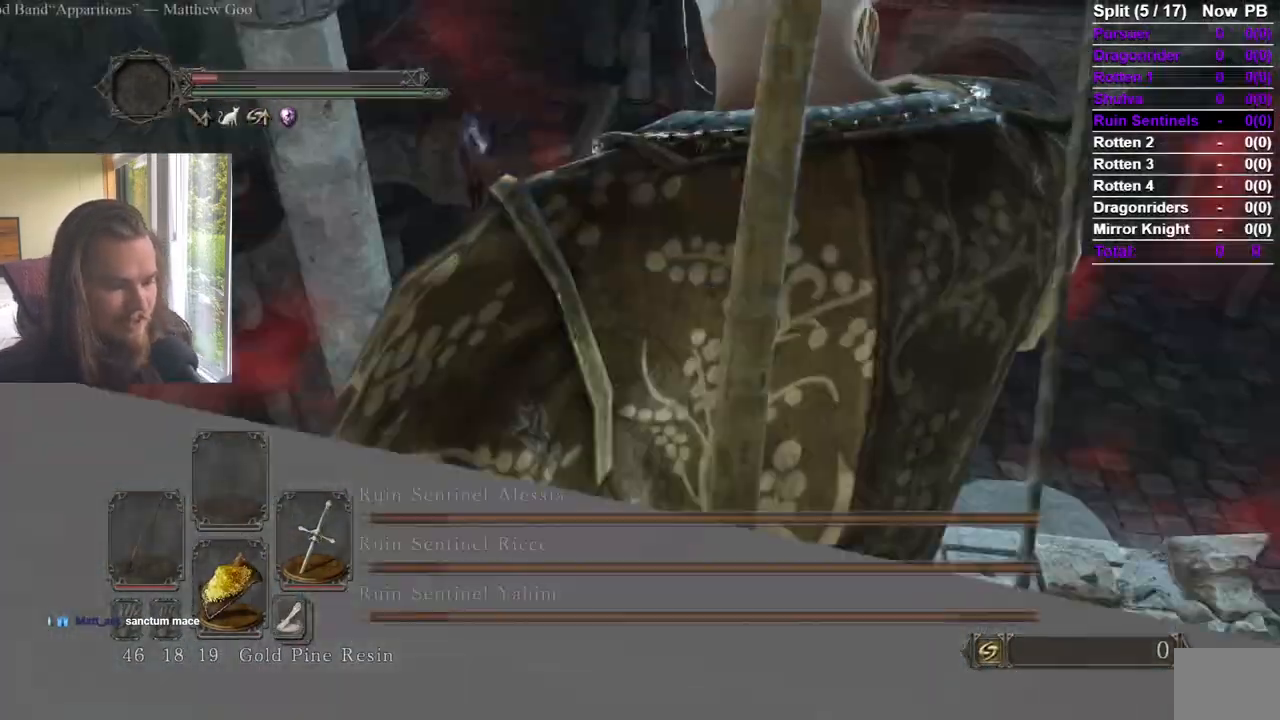
{"buttons": [], "left_stick": "up", "right_stick": "center", "events": [[151, "left_stick", "up-right"], [151, "right_stick", "center"], [251, "left_stick", "up"], [301, "right_stick", "left"], [451, "right_stick", "center"]]}
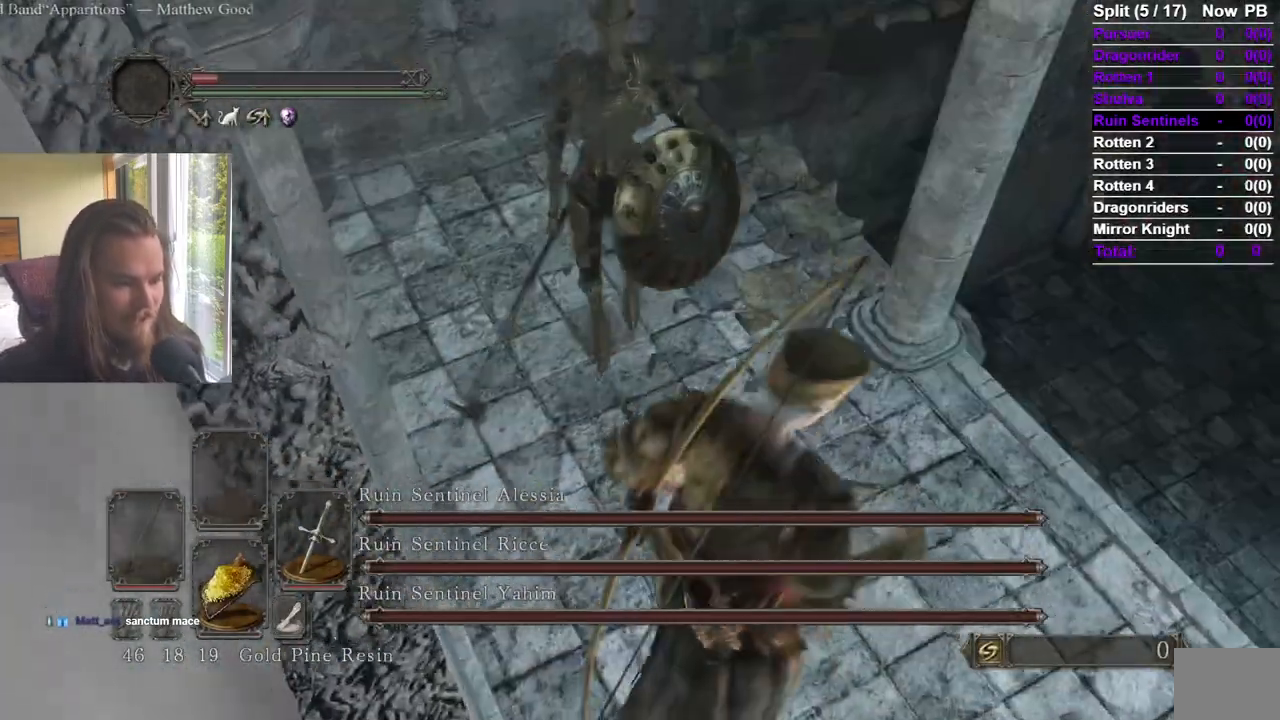
{"buttons": [], "left_stick": "up", "right_stick": "center"}
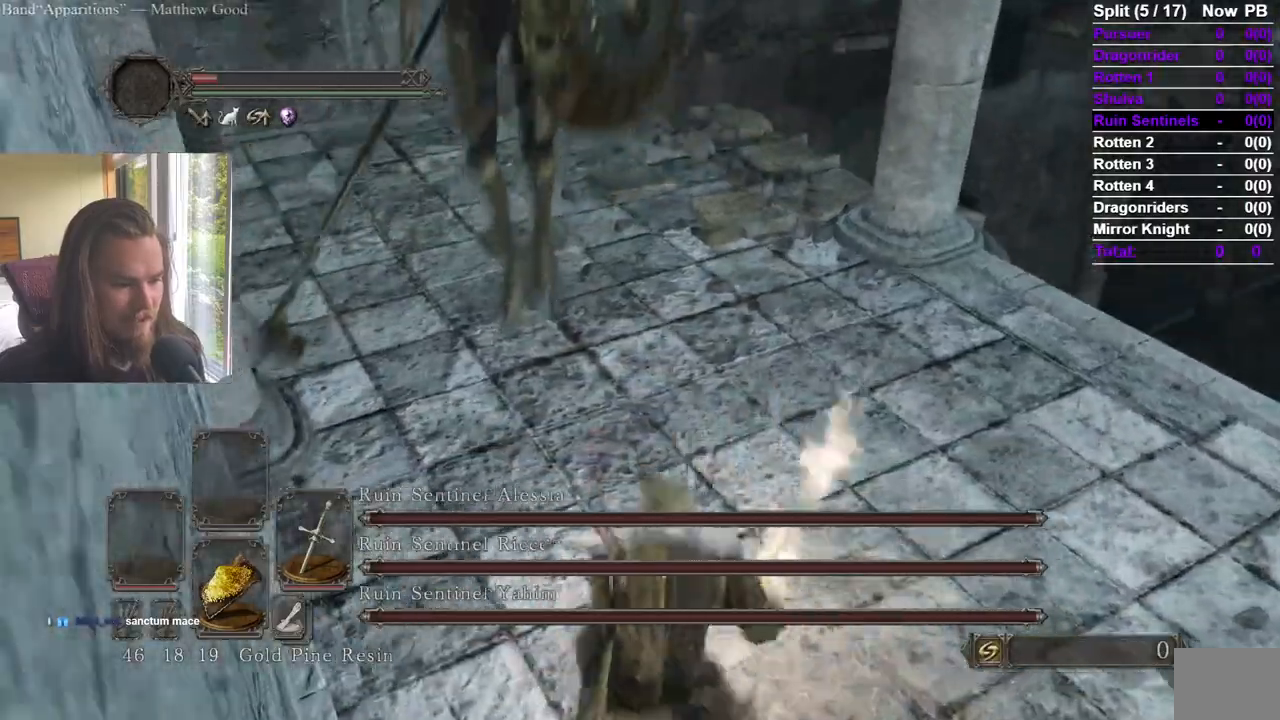
{"buttons": [], "left_stick": "up", "right_stick": "center", "events": []}